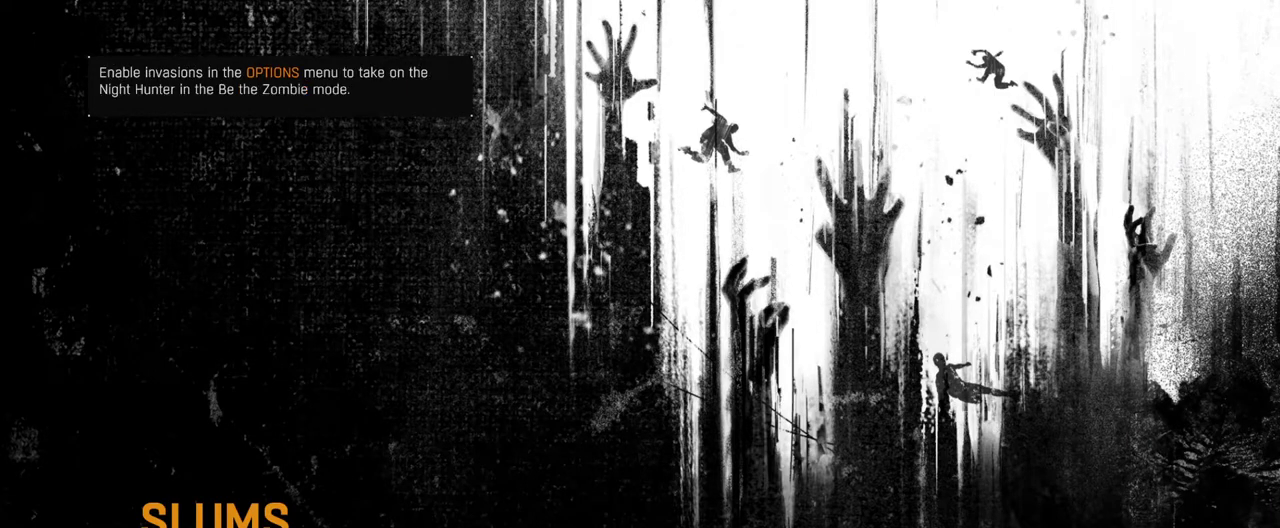
Gameplay with keyboard and mouse; each line is a JSON object with the keys and mouse buttons held at the frame after it. "events" lists presses ("down") and releases ("up") of "1", "2", "3", "4", "5", "a", "alt", "c", "caps_lock", "ctrl", "d", "down", "e", "escape", "f", "f1", "f2", "f3", "f4", "g", "h", "left", "q", "r", "return", "right", "s", "shift", "space", "t", "tab", "up", "v", "w", "x", "z", "mouse_left", "mouse_wheel" and "mouse_right" between this image and that frame as [ms after this image, input, new state], when the widget could be followed in between. "mouse_left", "mouse_wheel", "mouse_right" = the "left", "wheel", "right" buttons of the "mouse" list. No other keys are recorded. "wheel" means that the mouse wheel is clicked or scrolled. Not read: mouse_move.
{"keys": [], "mouse": [], "events": [[317, "space", "down"], [467, "space", "up"]]}
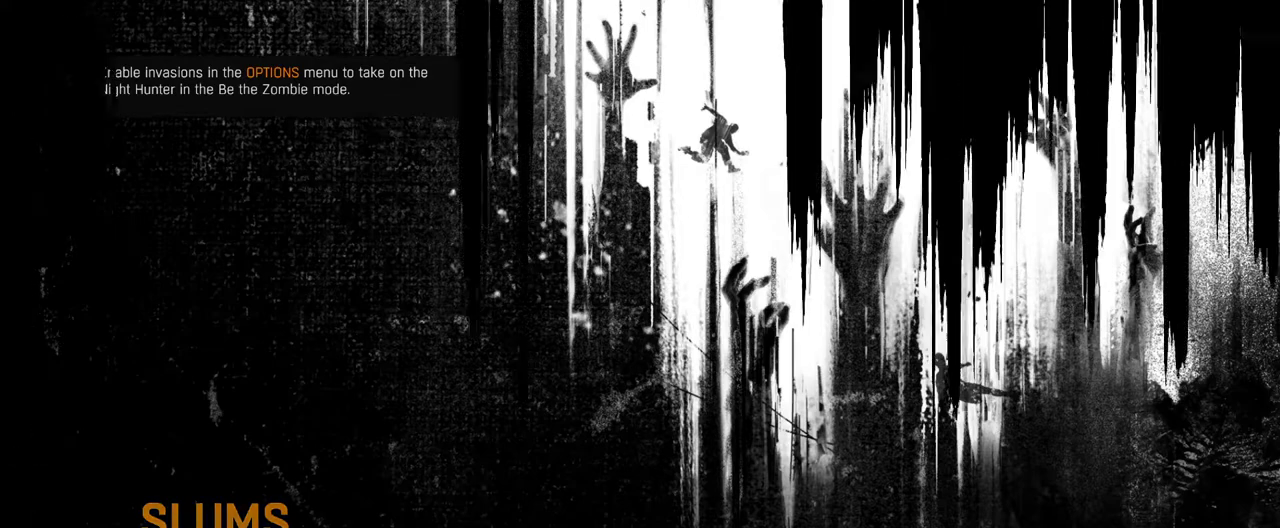
{"keys": [], "mouse": [], "events": []}
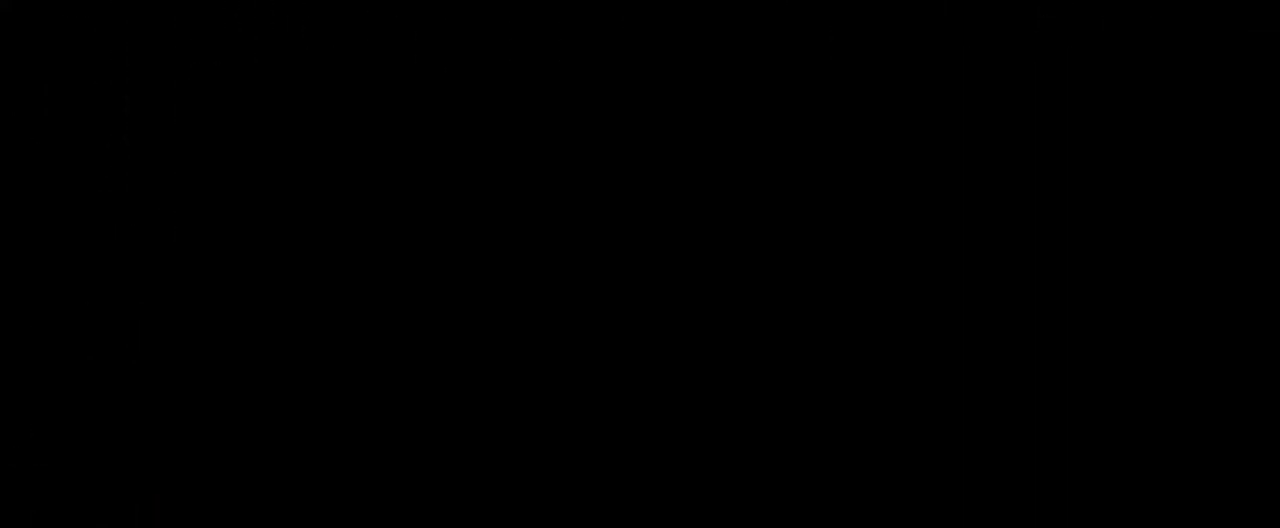
{"keys": [], "mouse": [], "events": []}
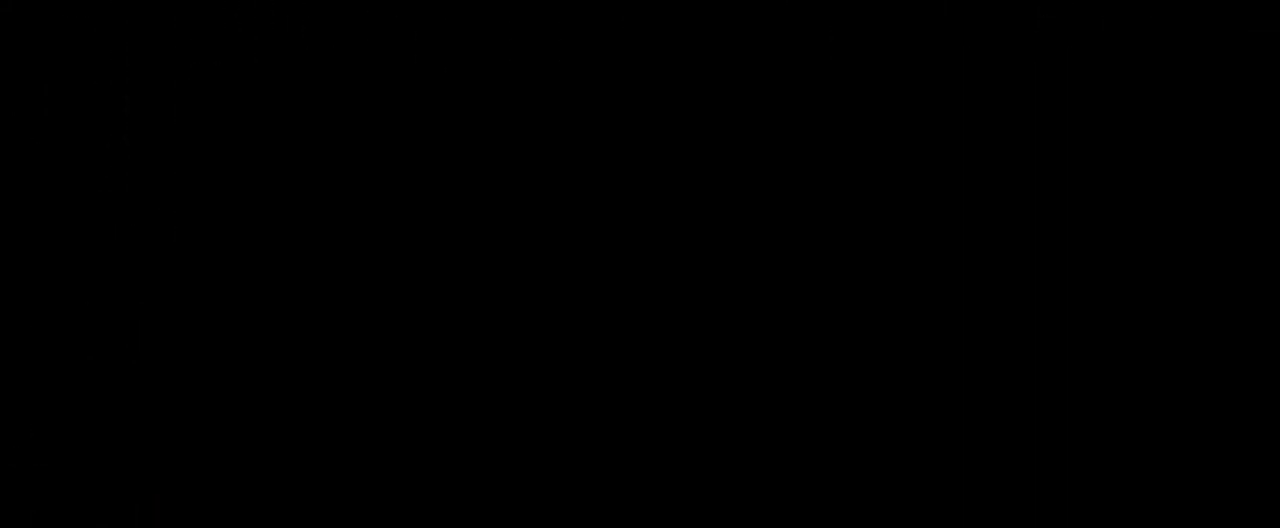
{"keys": [], "mouse": [], "events": []}
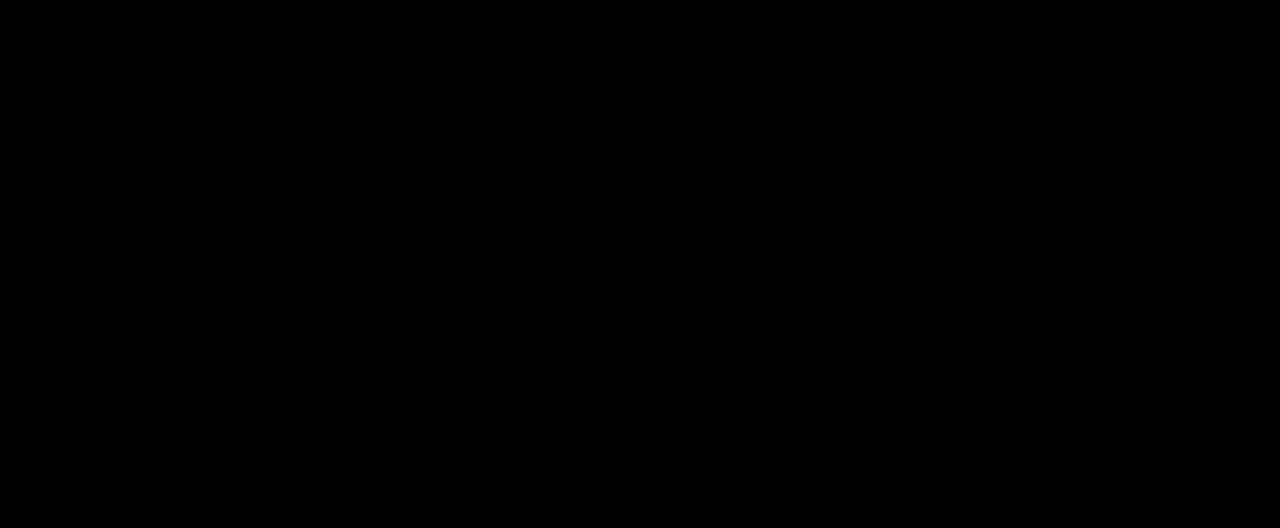
{"keys": [], "mouse": [], "events": []}
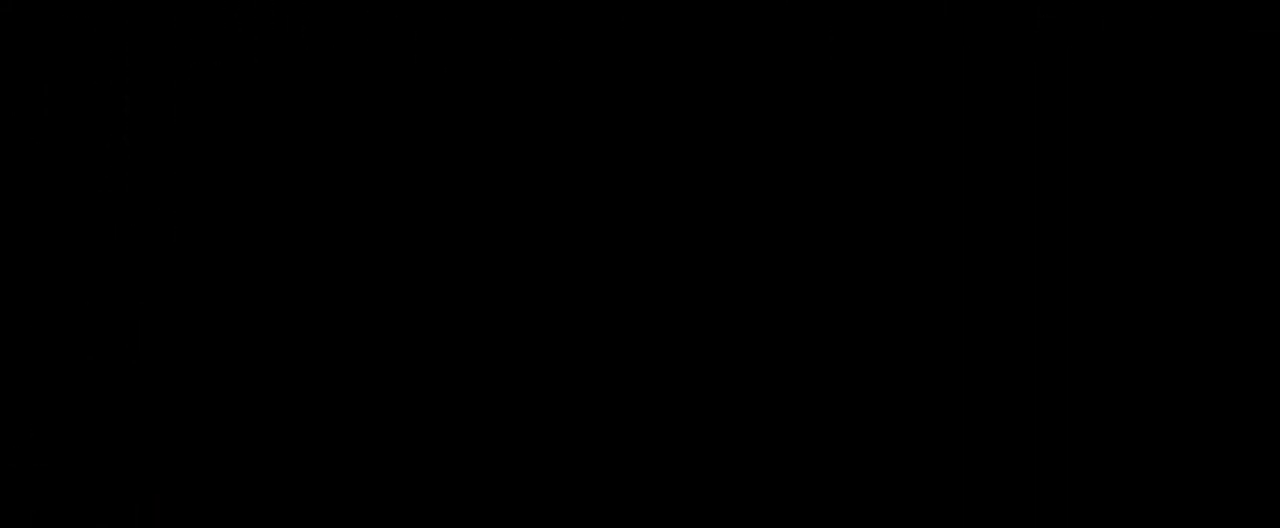
{"keys": [], "mouse": [], "events": []}
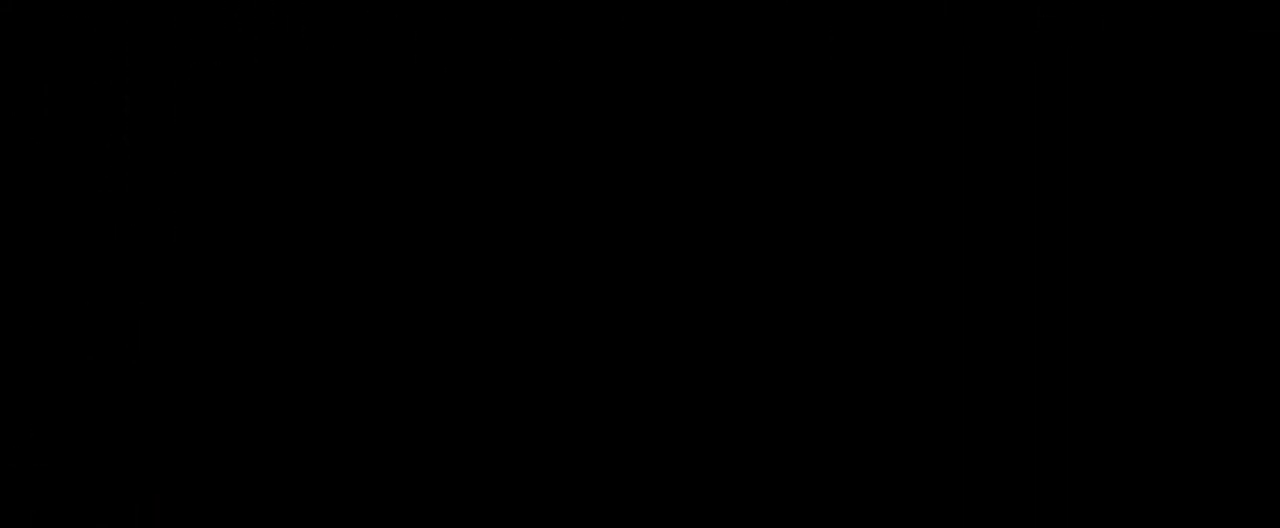
{"keys": [], "mouse": [], "events": []}
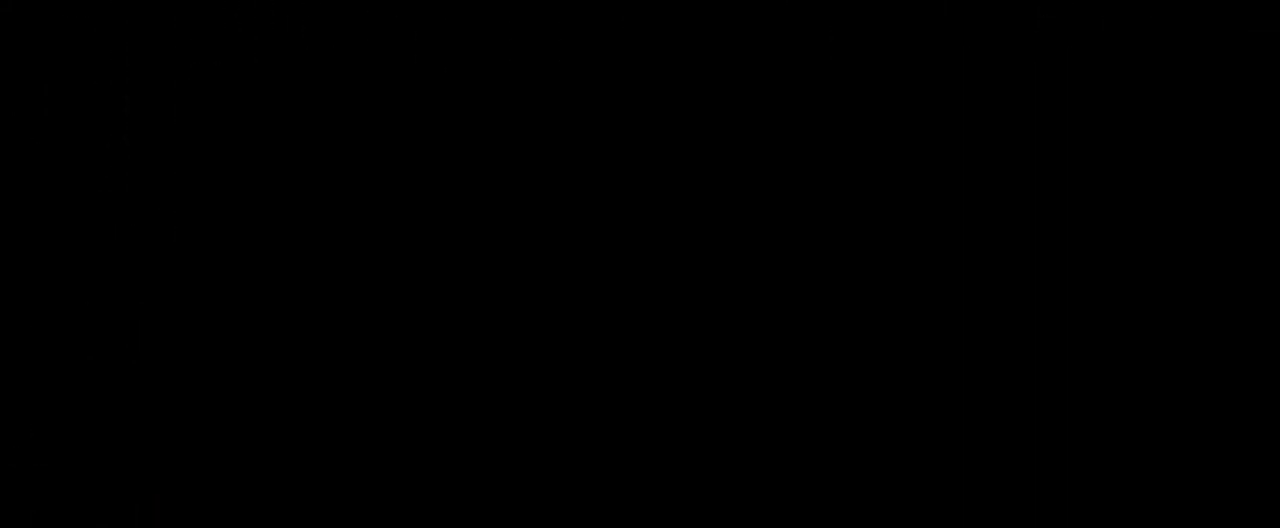
{"keys": [], "mouse": [], "events": []}
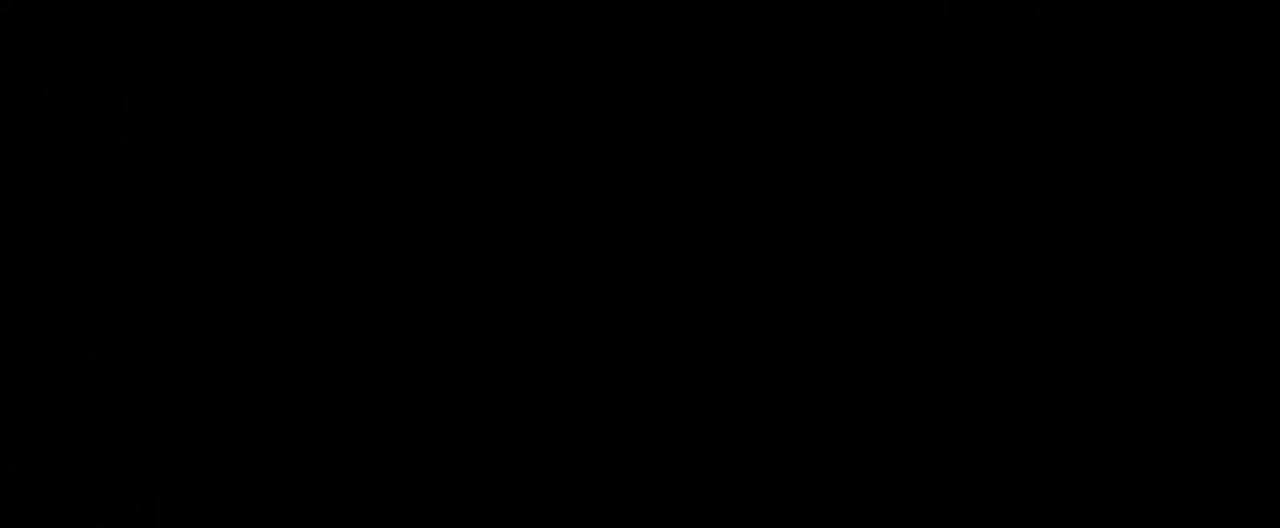
{"keys": [], "mouse": [], "events": []}
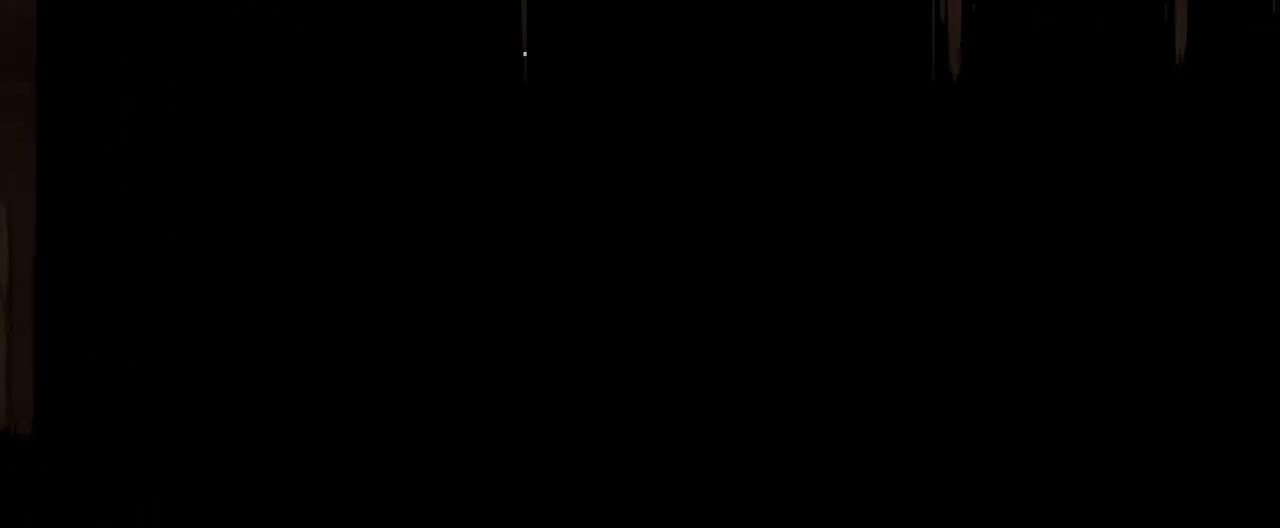
{"keys": [], "mouse": [], "events": []}
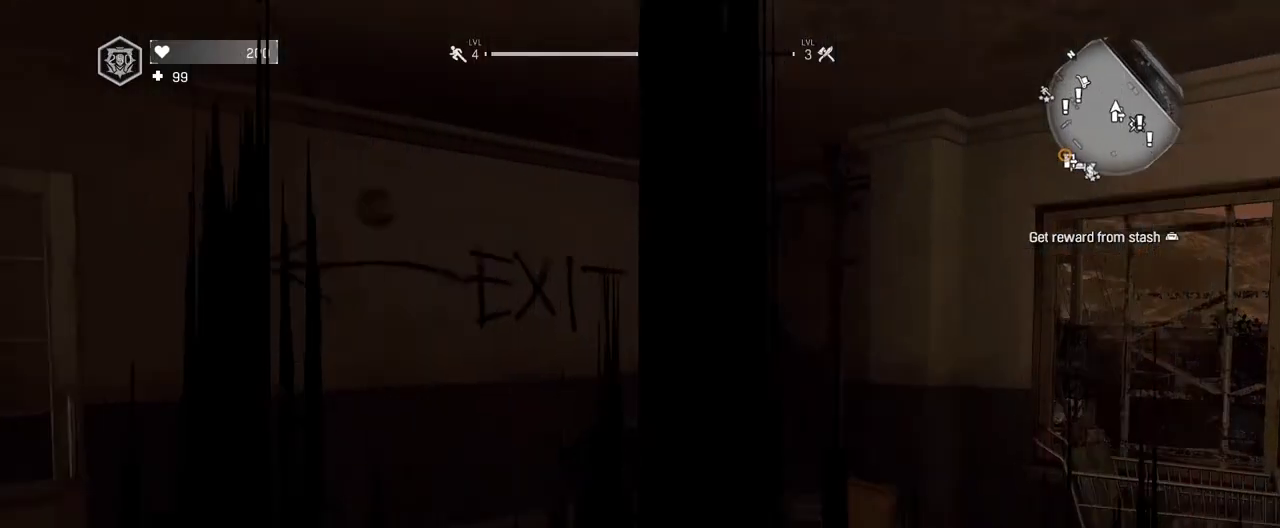
{"keys": ["shift", "w"], "mouse": [], "events": [[50, "w", "down"], [150, "shift", "down"]]}
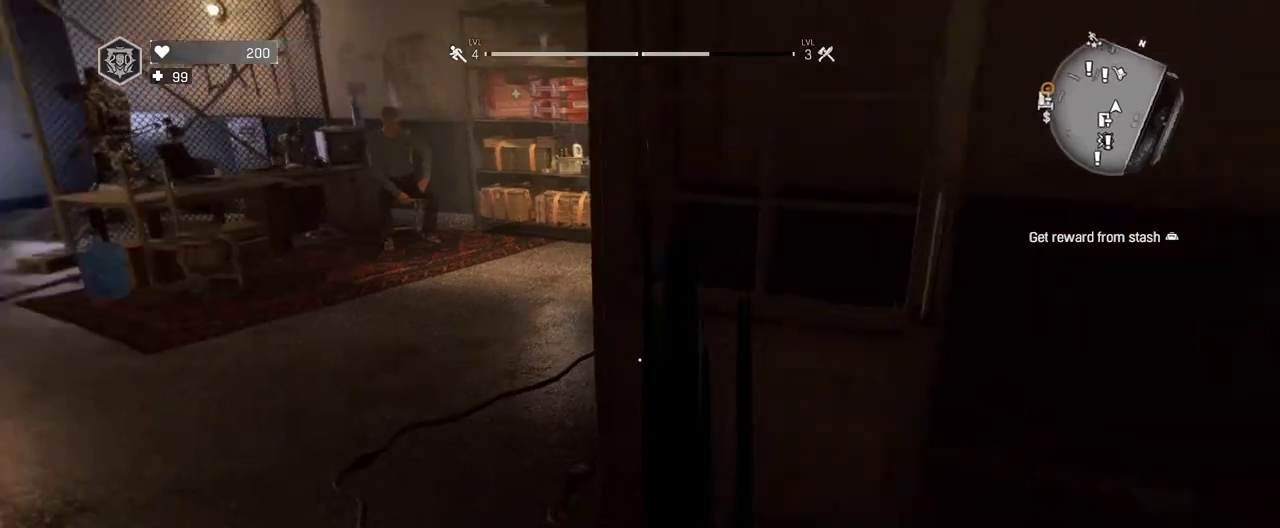
{"keys": ["shift", "w"], "mouse": [], "events": []}
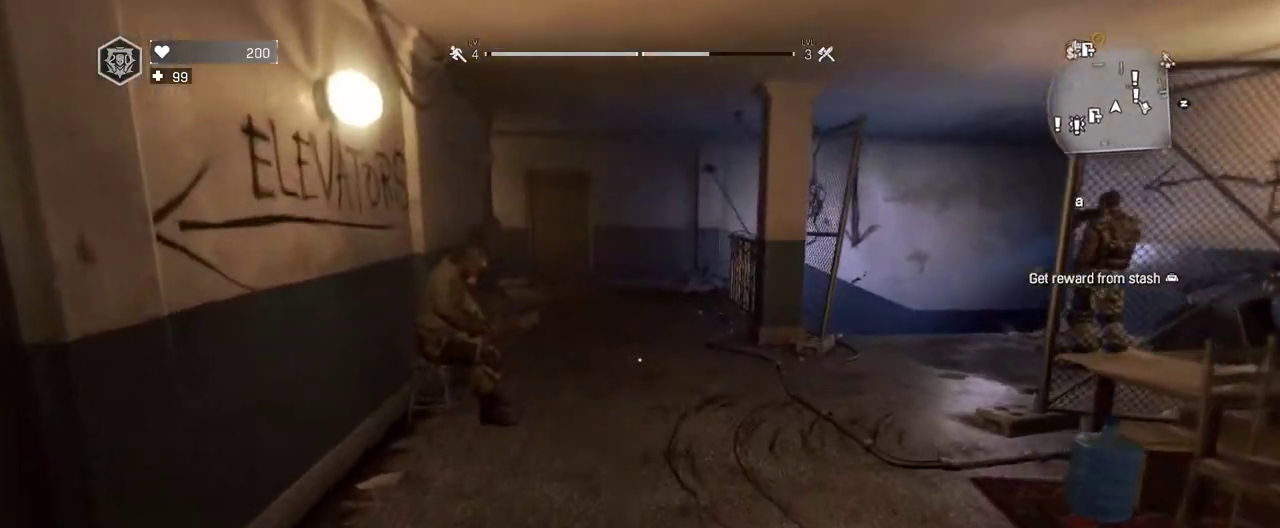
{"keys": ["shift", "w"], "mouse": [], "events": [[83, "2", "down"], [133, "mouse_wheel", "down"], [283, "2", "up"], [283, "mouse_wheel", "up"]]}
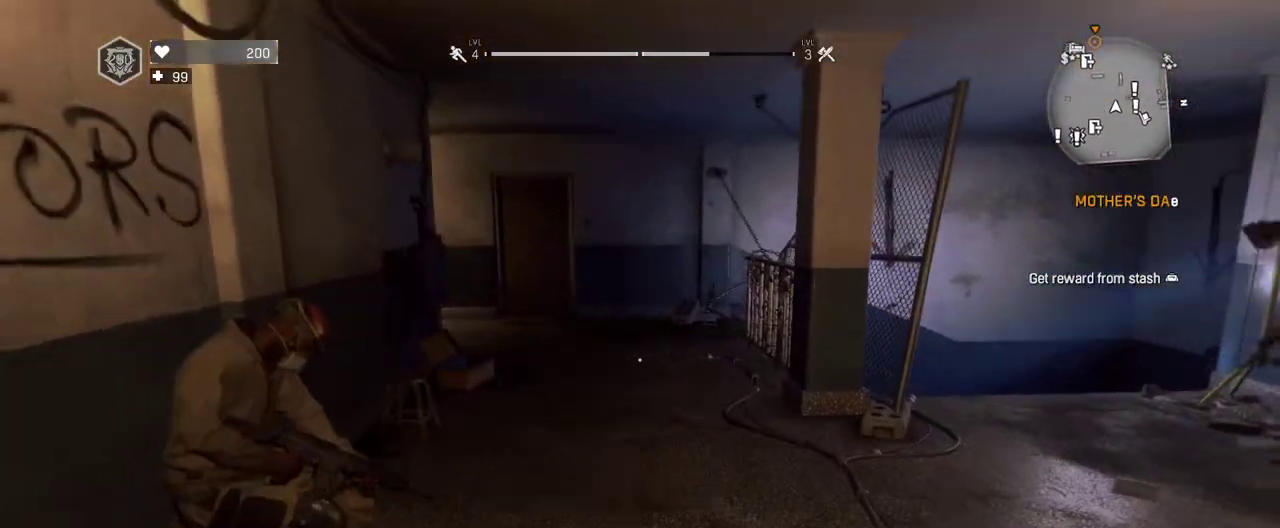
{"keys": ["shift", "w"], "mouse": [], "events": []}
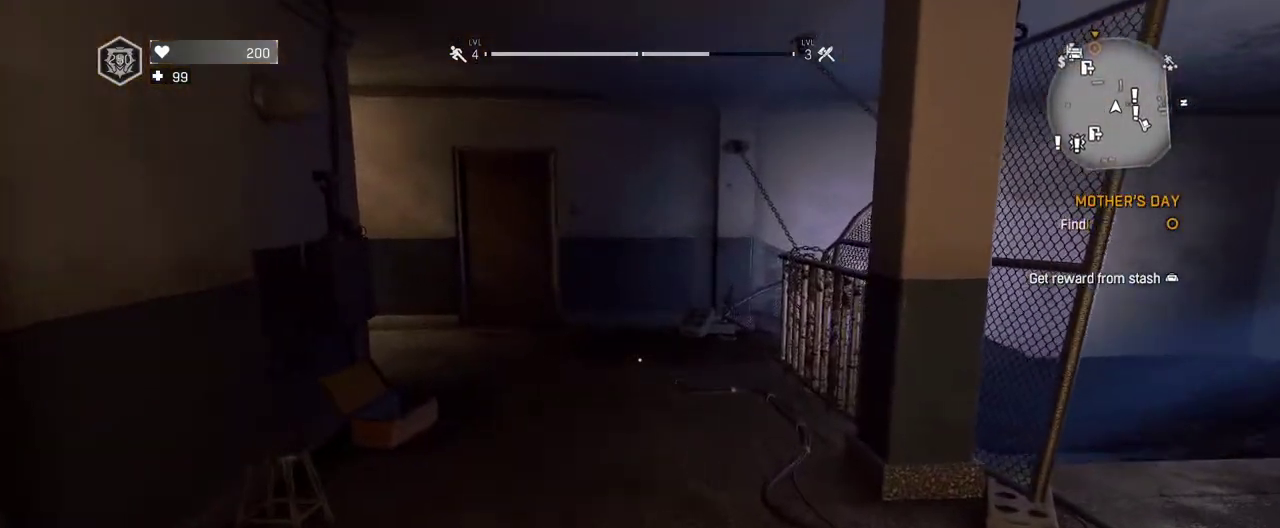
{"keys": ["1", "shift", "w"], "mouse": ["left"], "events": [[450, "1", "down"], [450, "mouse_left", "down"]]}
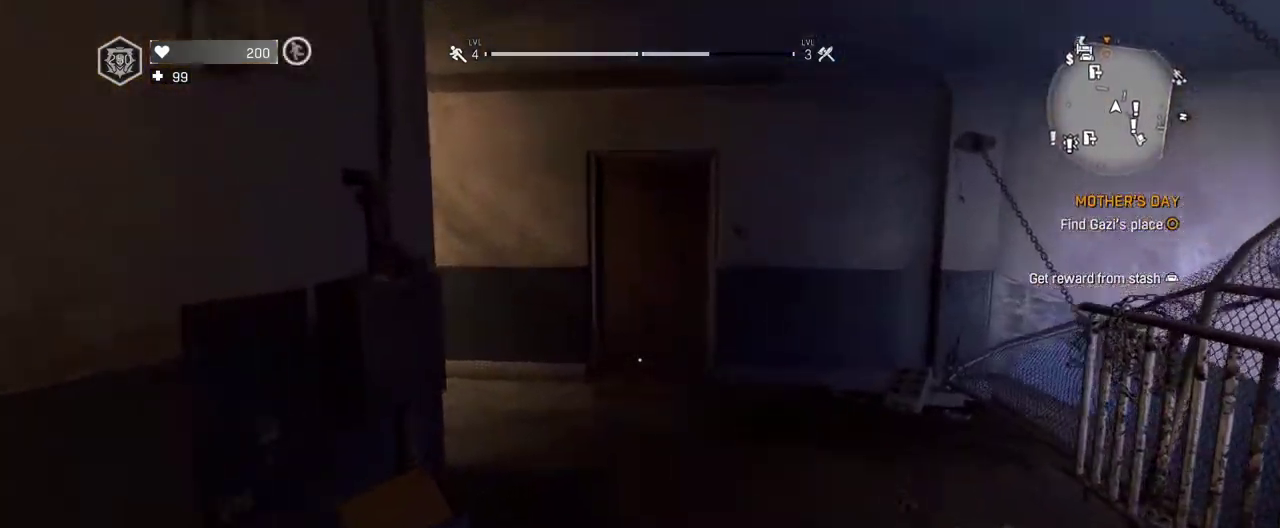
{"keys": ["shift", "w"], "mouse": [], "events": [[83, "1", "up"], [83, "mouse_left", "up"]]}
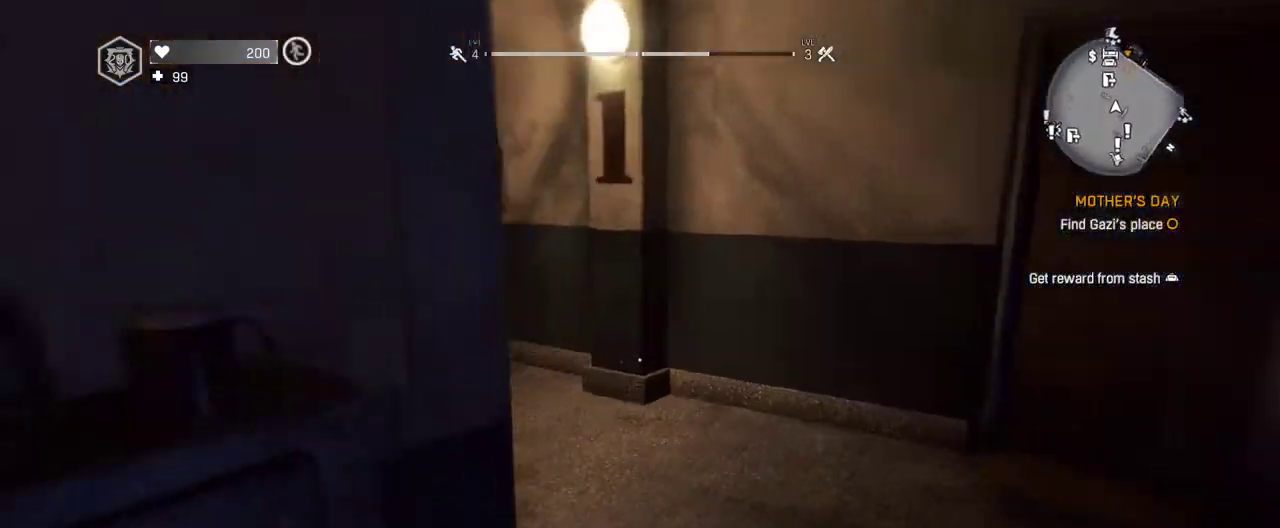
{"keys": ["shift", "w"], "mouse": [], "events": []}
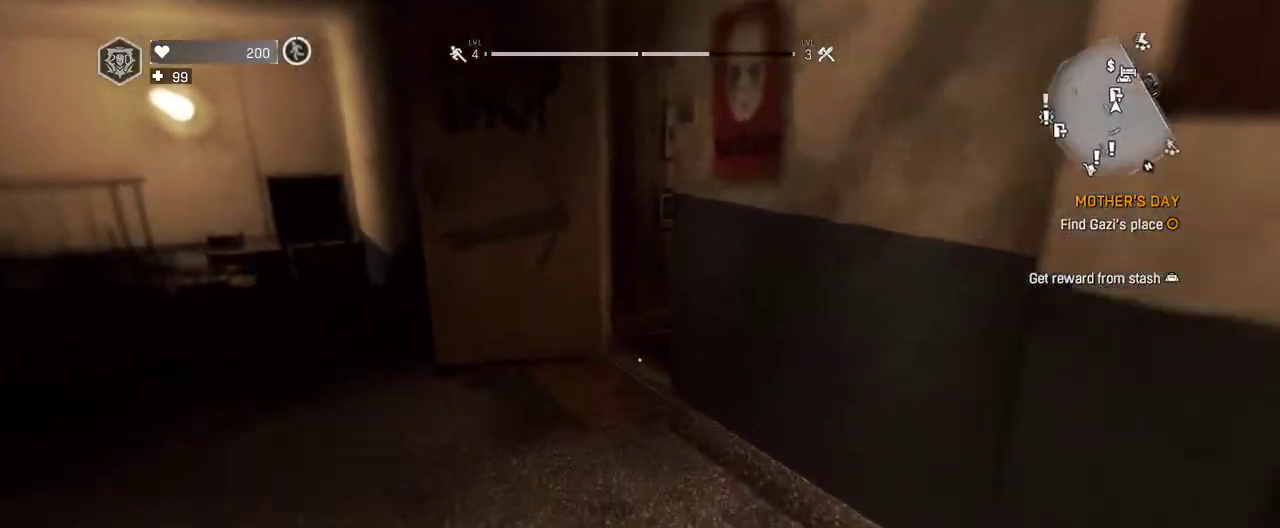
{"keys": ["shift", "w"], "mouse": [], "events": []}
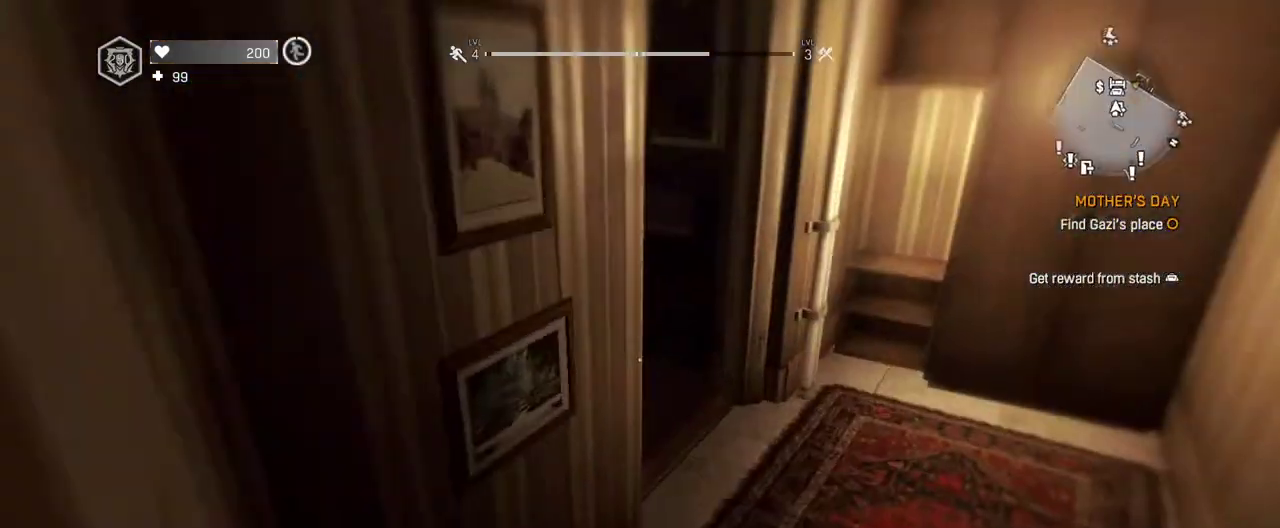
{"keys": ["a", "w"], "mouse": [], "events": [[317, "a", "down"], [367, "shift", "up"]]}
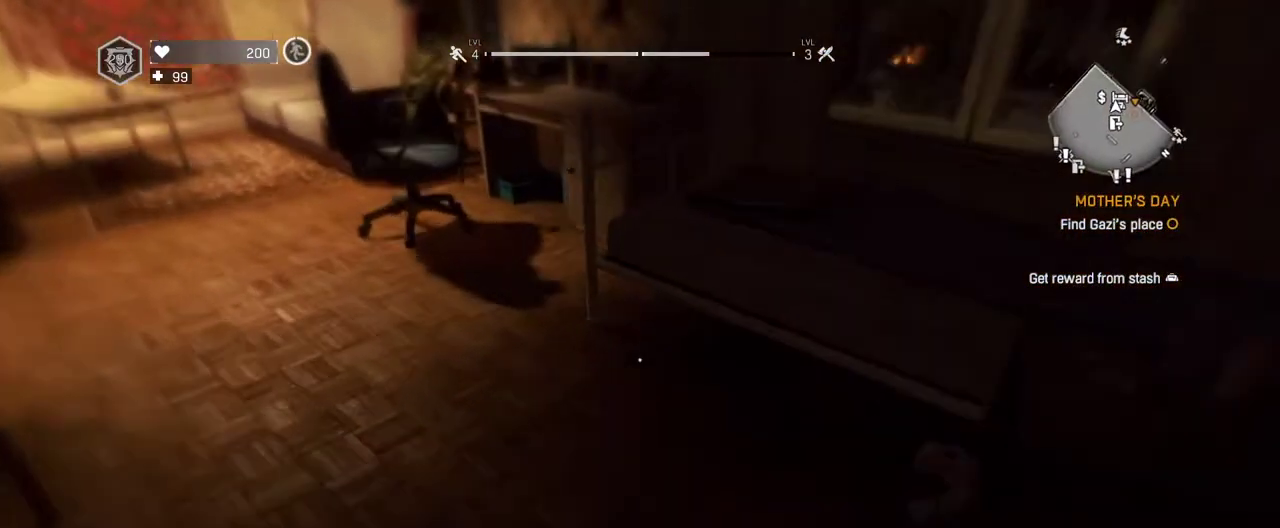
{"keys": [], "mouse": [], "events": [[50, "w", "up"], [100, "a", "up"], [250, "w", "down"], [333, "w", "up"]]}
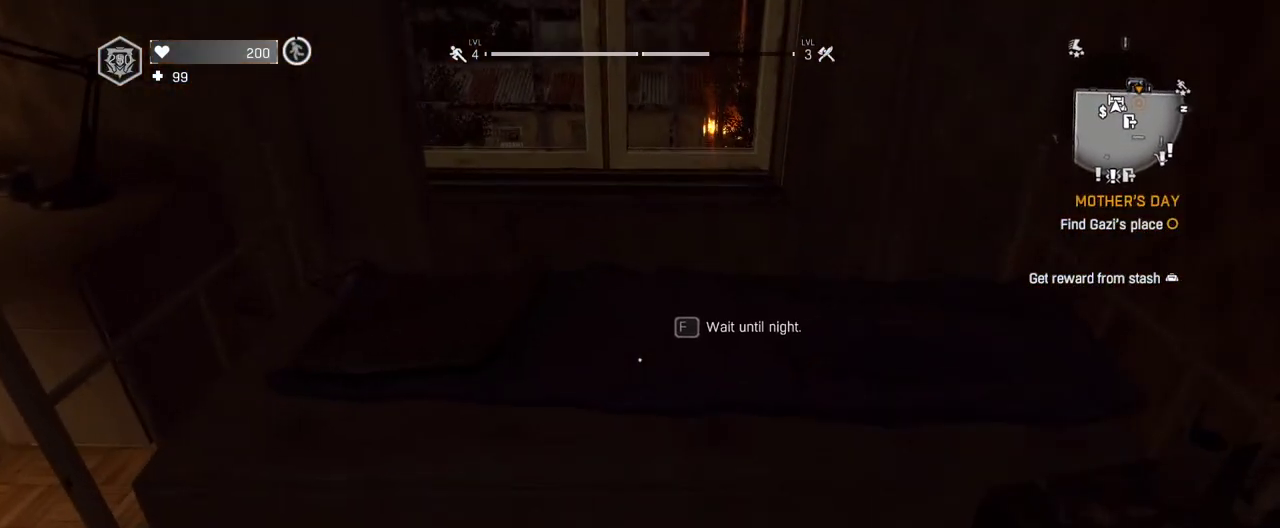
{"keys": [], "mouse": [], "events": []}
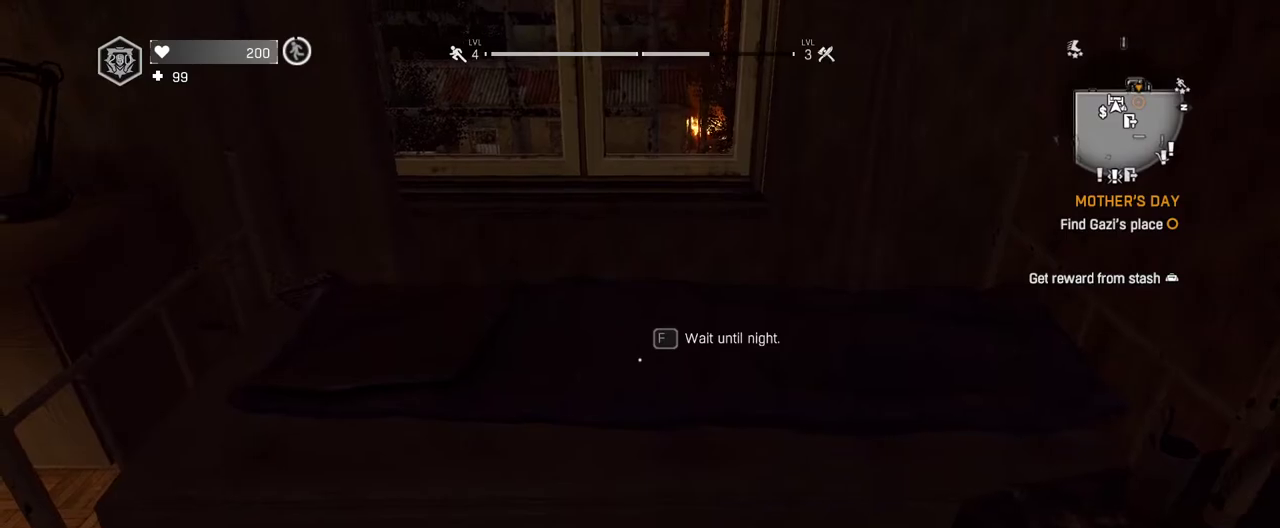
{"keys": [], "mouse": [], "events": []}
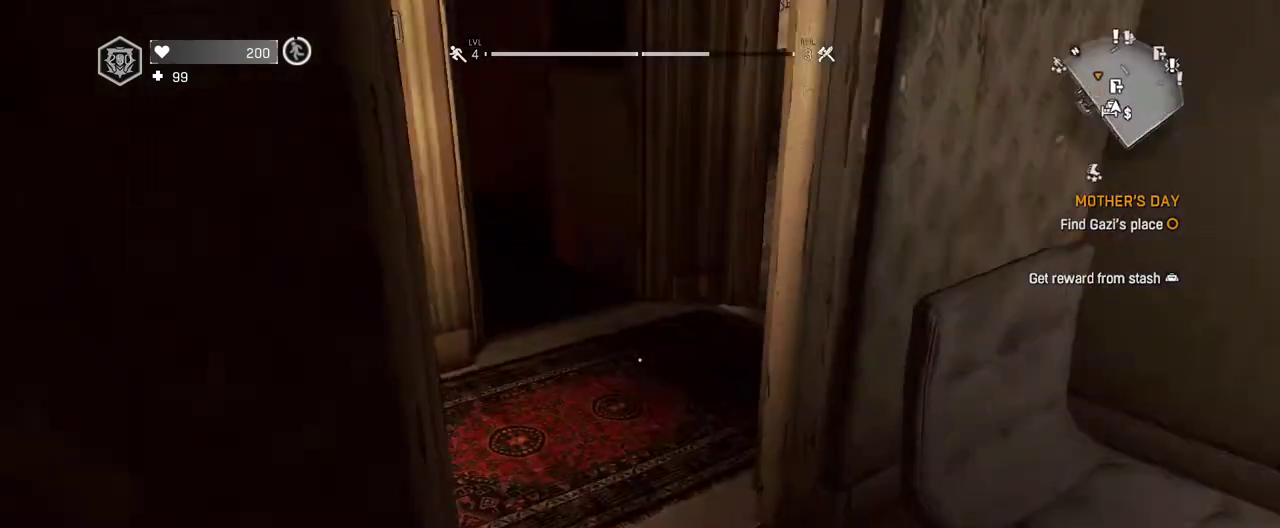
{"keys": ["shift", "w"], "mouse": [], "events": [[250, "w", "down"], [283, "shift", "down"]]}
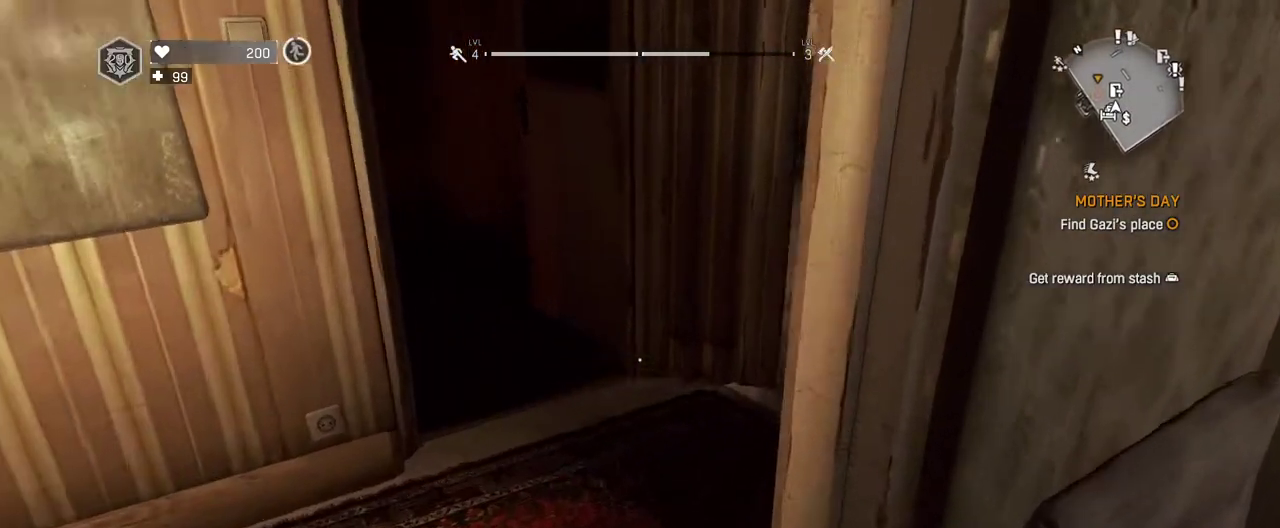
{"keys": ["shift", "w"], "mouse": [], "events": []}
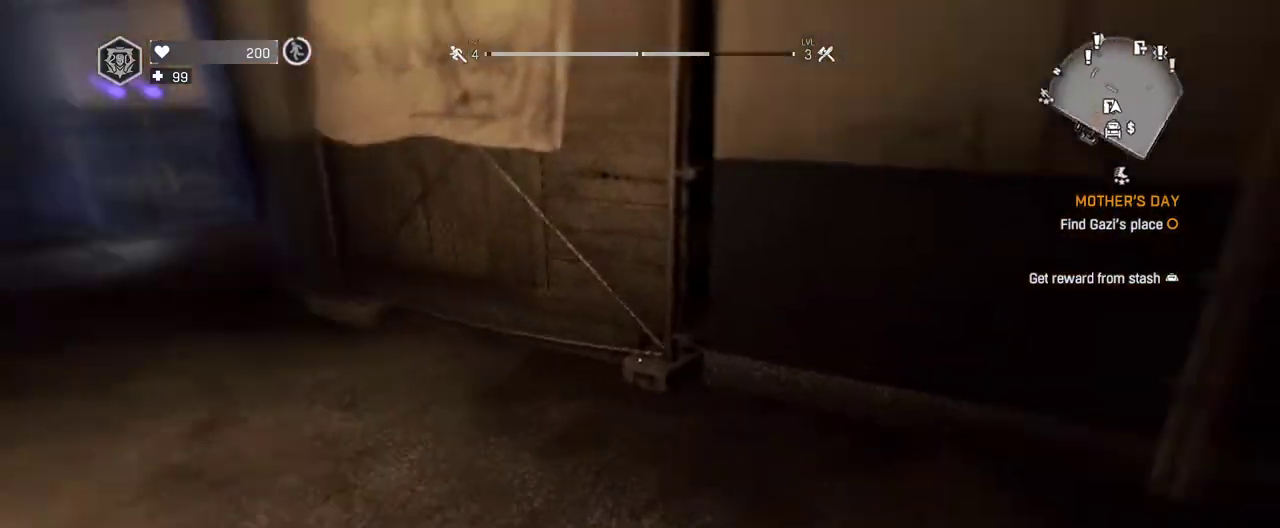
{"keys": ["shift", "w"], "mouse": [], "events": []}
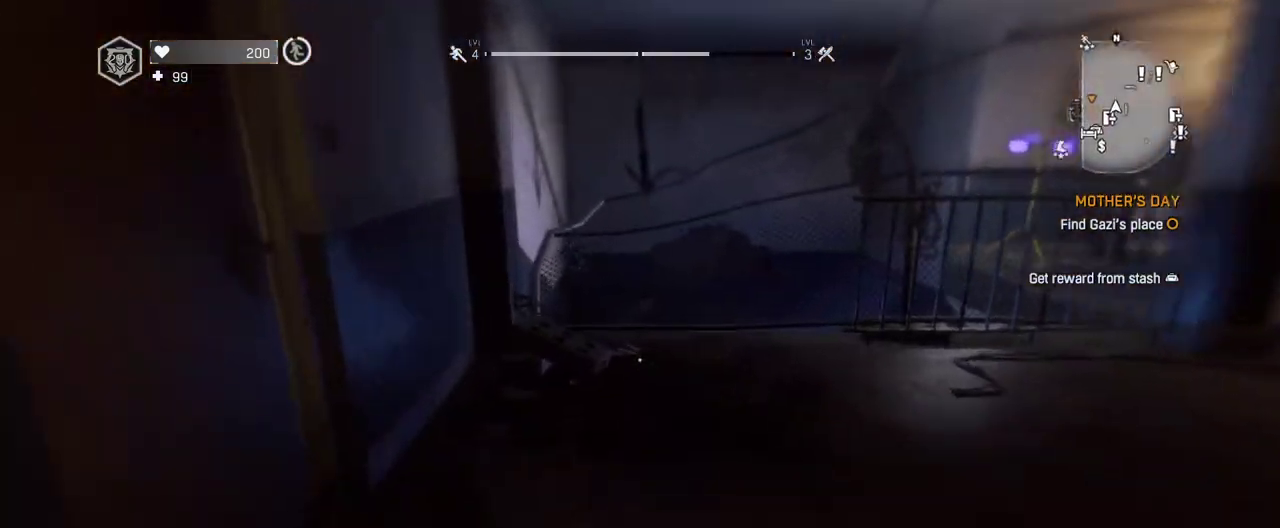
{"keys": ["shift", "space", "w"], "mouse": [], "events": [[383, "space", "down"]]}
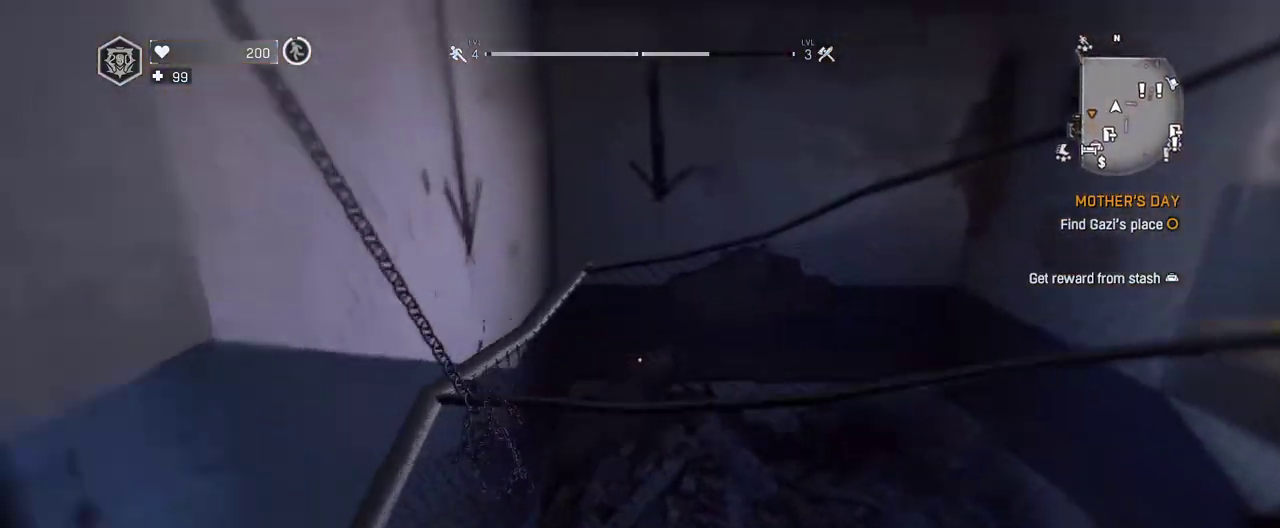
{"keys": ["a", "shift", "w"], "mouse": [], "events": [[67, "space", "up"], [267, "a", "down"]]}
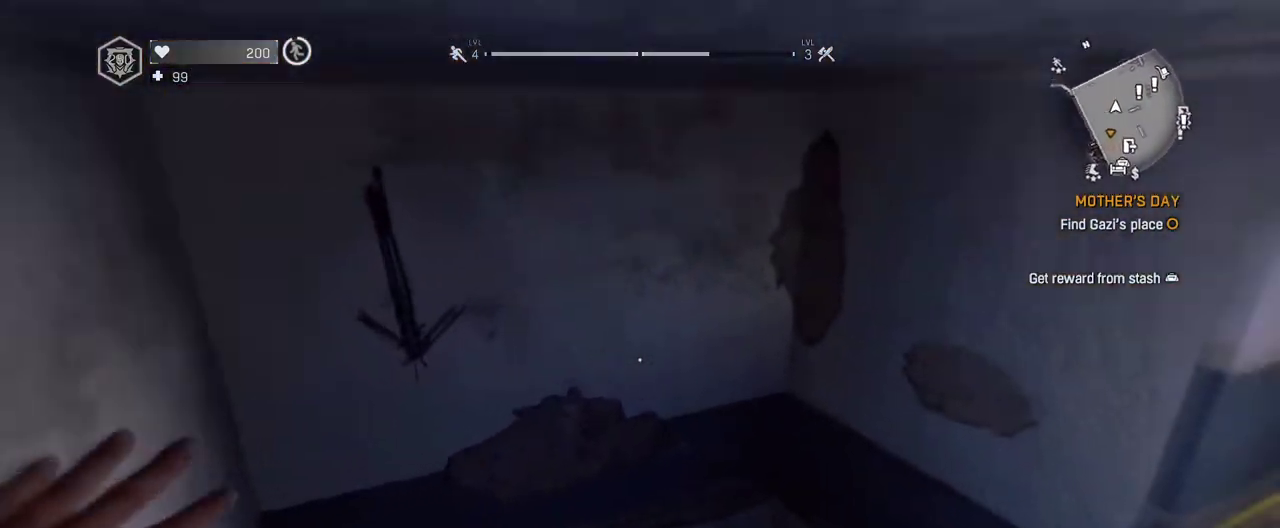
{"keys": ["shift", "w"], "mouse": [], "events": [[367, "a", "up"]]}
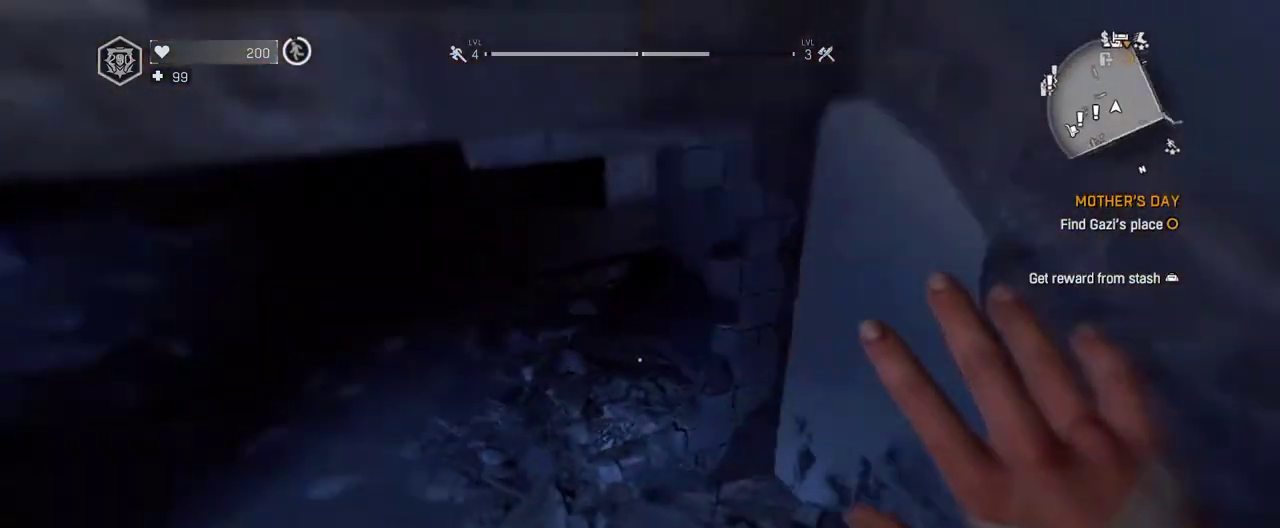
{"keys": ["shift", "w"], "mouse": [], "events": []}
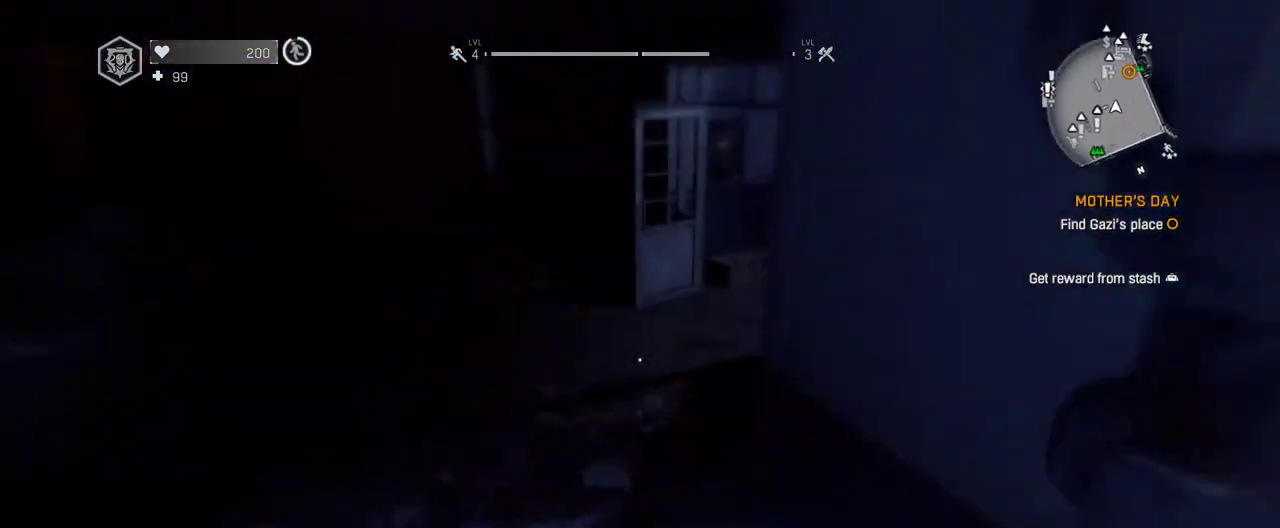
{"keys": ["shift", "w"], "mouse": [], "events": []}
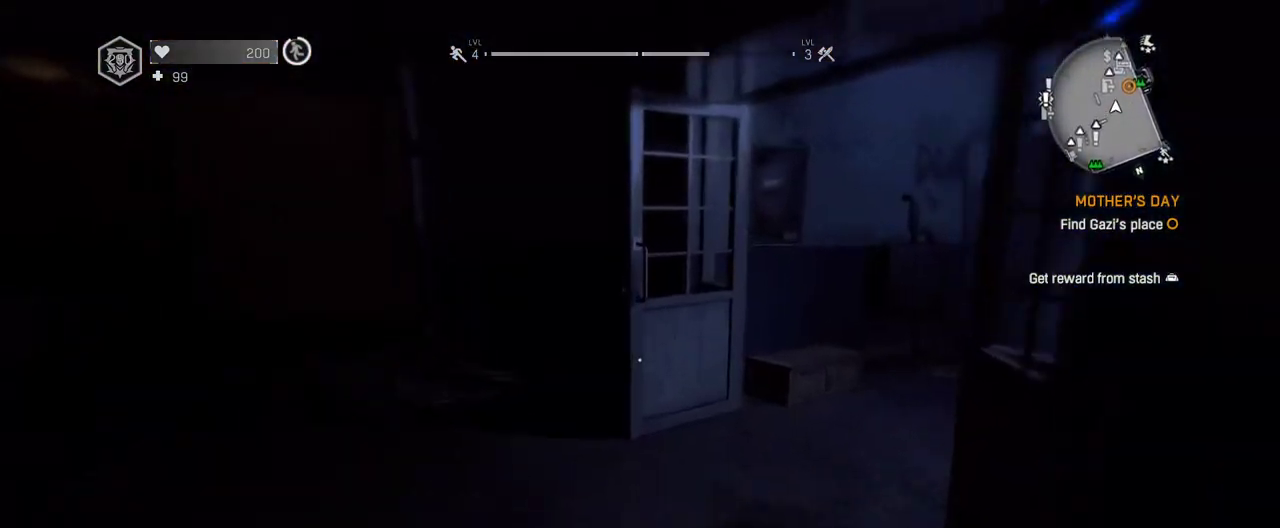
{"keys": ["shift", "w"], "mouse": [], "events": []}